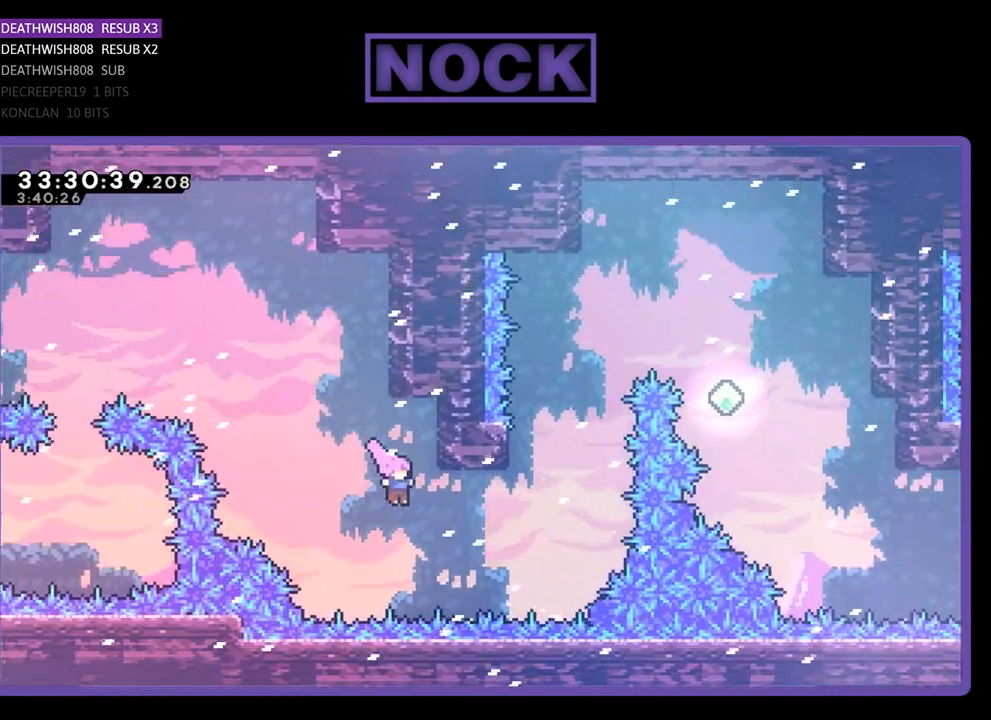
Gameplay with a controller (PlayStation layout); each line is a JSON object with the inputs held at the frame after it. "events" lists button and stick changes between this image and that frame as [ms after this image, input, new state], when the widget could be followed in between. Not read: left_stick right_stick.
{"buttons": ["CIRCLE", "DPAD_UP", "DPAD_LEFT"], "events": [[133, "CIRCLE", "down"], [267, "DPAD_UP", "down"], [333, "DPAD_RIGHT", "up"], [400, "CIRCLE", "up"], [500, "CIRCLE", "down"], [500, "DPAD_LEFT", "down"]]}
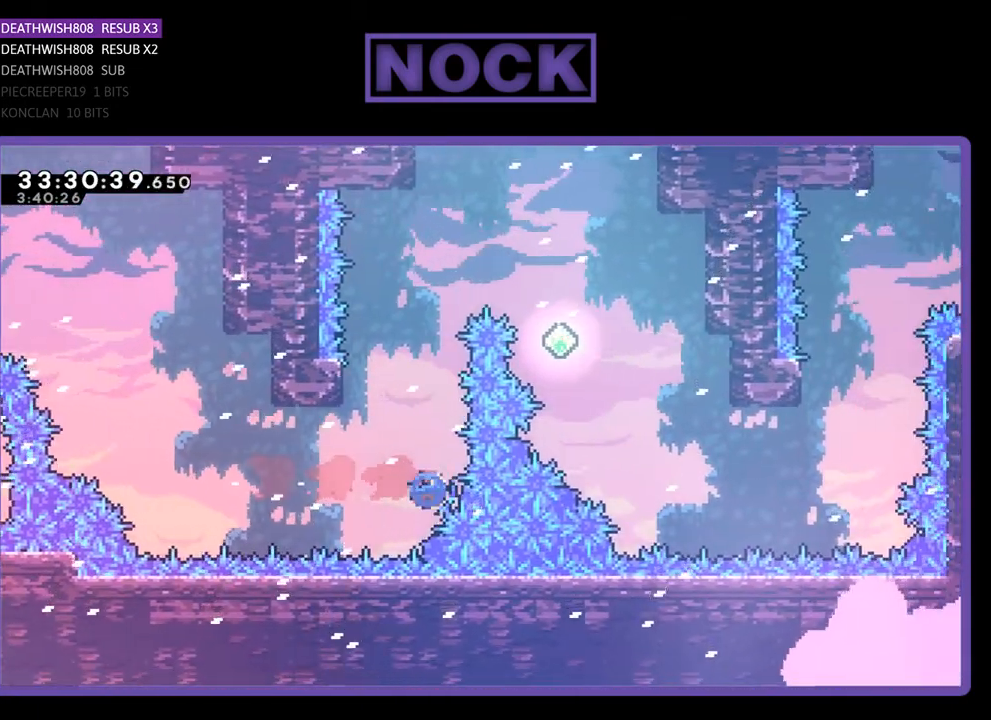
{"buttons": ["DPAD_RIGHT"], "events": [[200, "CROSS", "down"], [433, "CROSS", "up"], [433, "DPAD_LEFT", "up"], [467, "DPAD_RIGHT", "down"], [500, "CIRCLE", "up"], [500, "DPAD_UP", "up"]]}
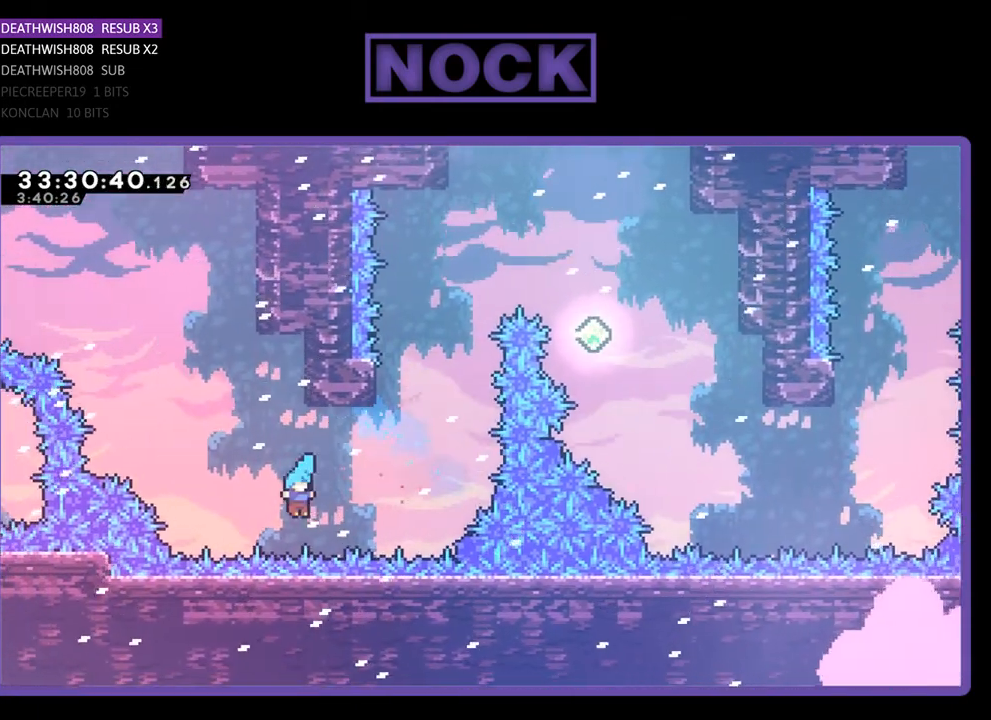
{"buttons": [], "events": [[100, "DPAD_UP", "down"], [133, "DPAD_RIGHT", "up"], [167, "DPAD_UP", "up"]]}
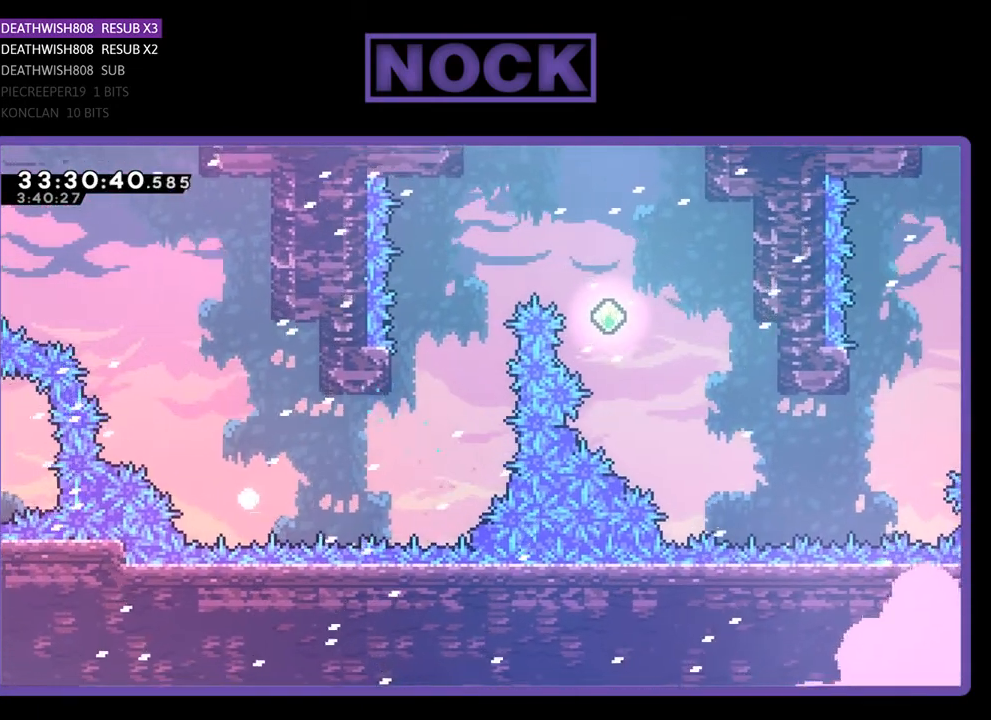
{"buttons": [], "events": []}
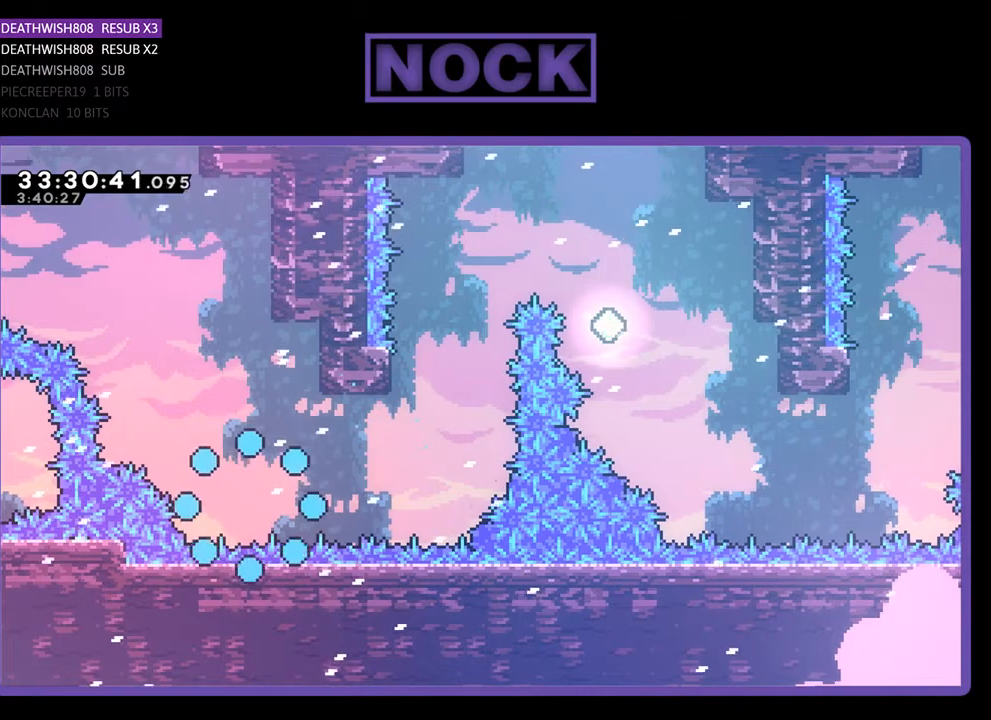
{"buttons": [], "events": []}
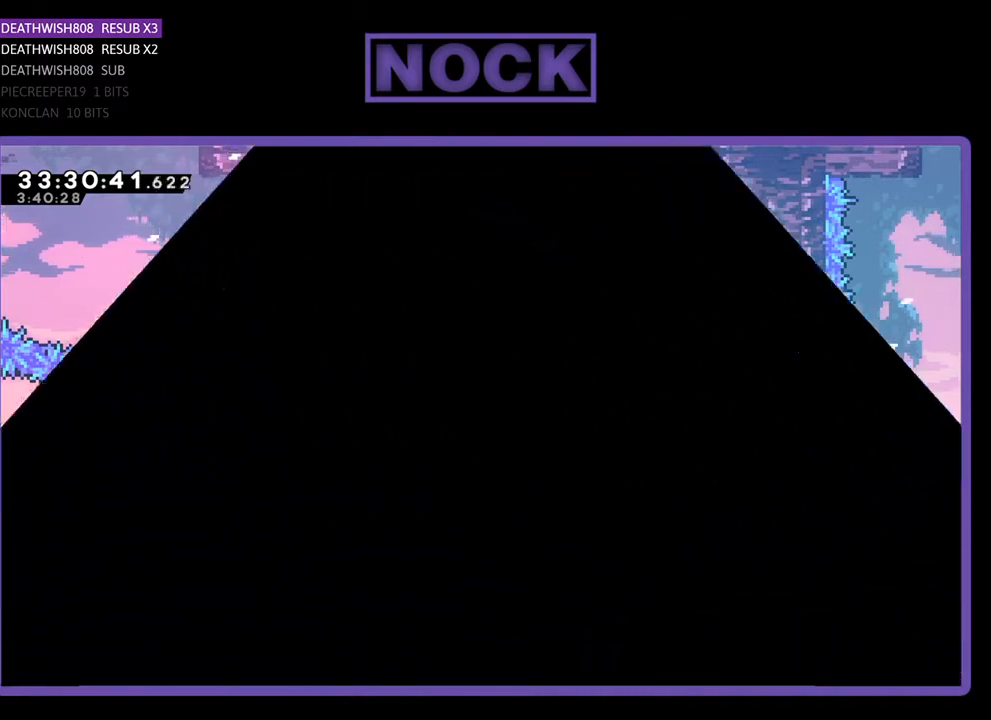
{"buttons": [], "events": []}
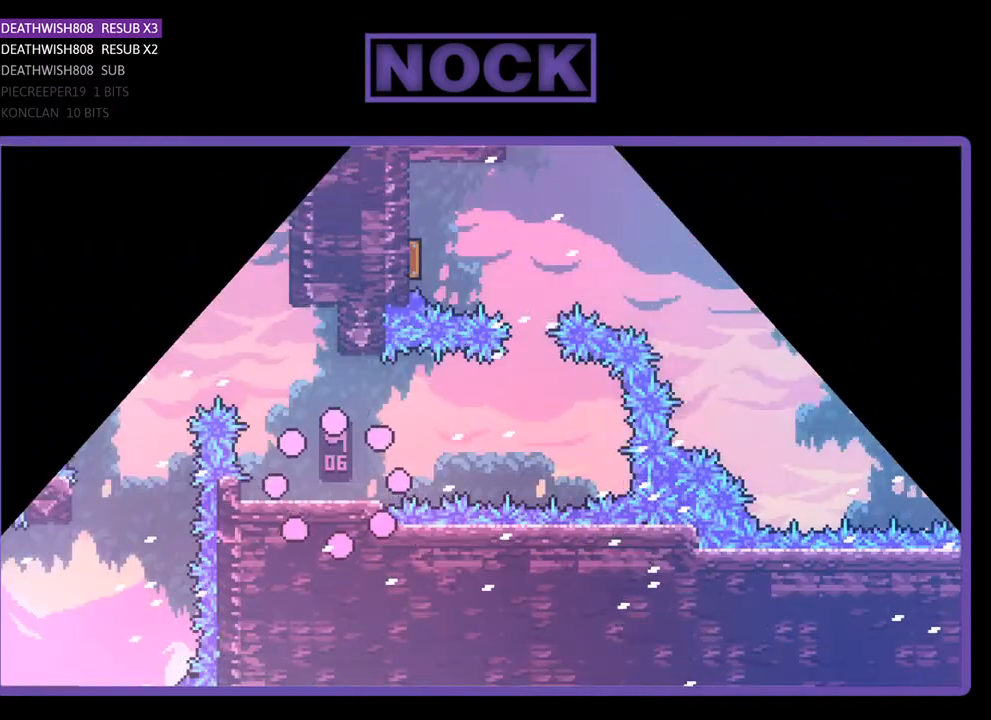
{"buttons": ["DPAD_RIGHT"], "events": [[267, "DPAD_RIGHT", "down"]]}
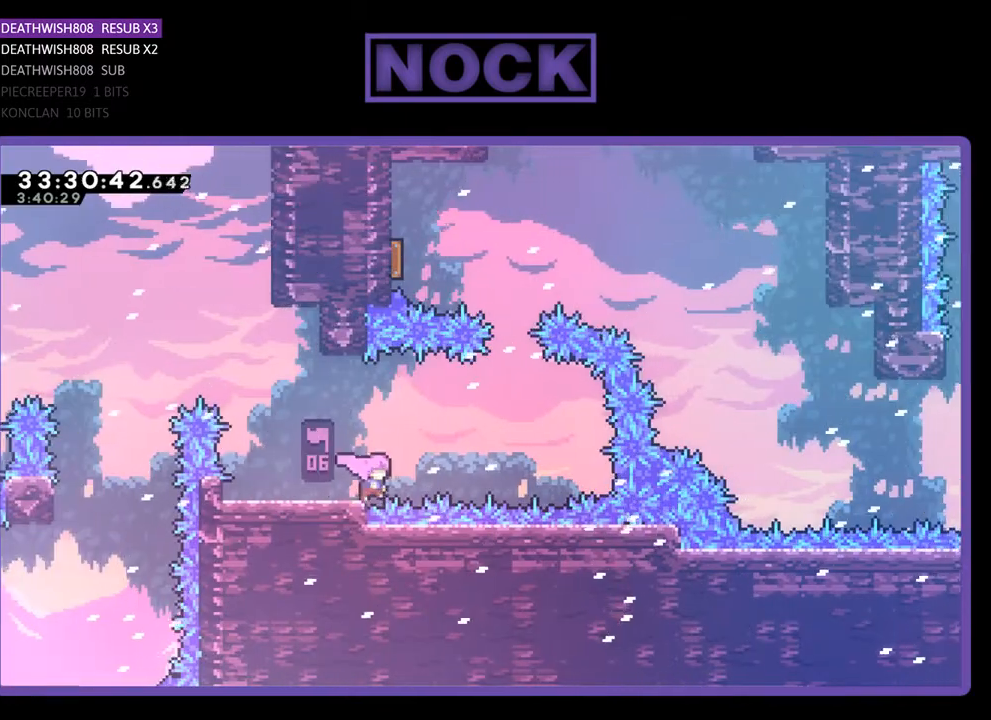
{"buttons": ["CIRCLE", "DPAD_UP"], "events": [[33, "CROSS", "down"], [400, "CROSS", "up"], [433, "DPAD_UP", "down"], [467, "DPAD_RIGHT", "up"], [500, "CIRCLE", "down"]]}
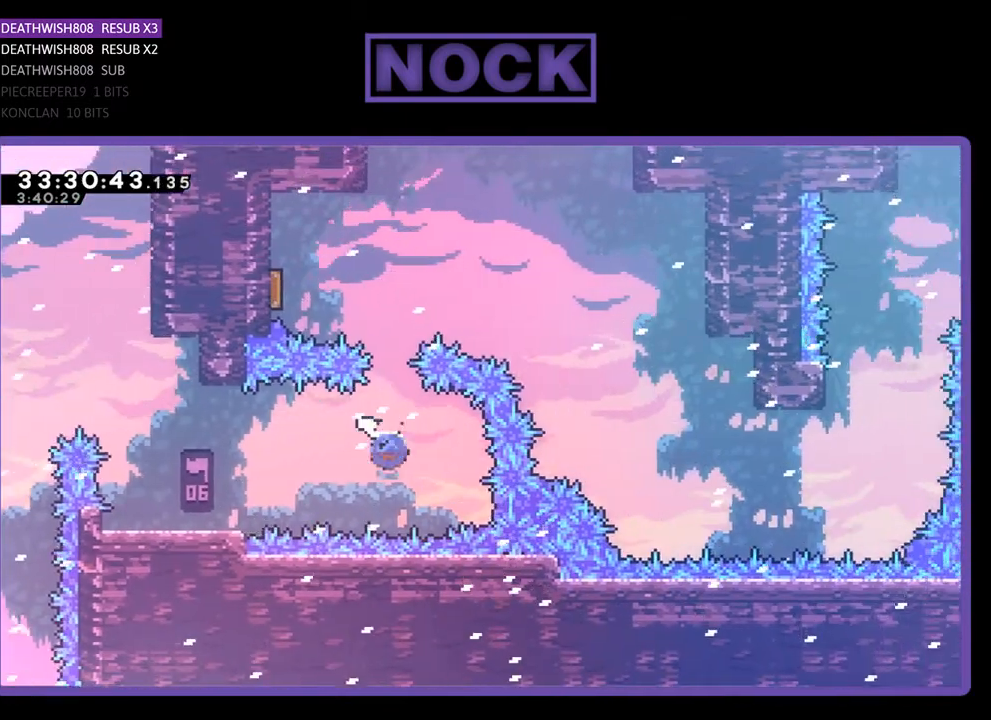
{"buttons": ["CIRCLE", "DPAD_UP", "DPAD_LEFT"], "events": [[267, "CIRCLE", "up"], [300, "DPAD_LEFT", "down"], [367, "CIRCLE", "down"]]}
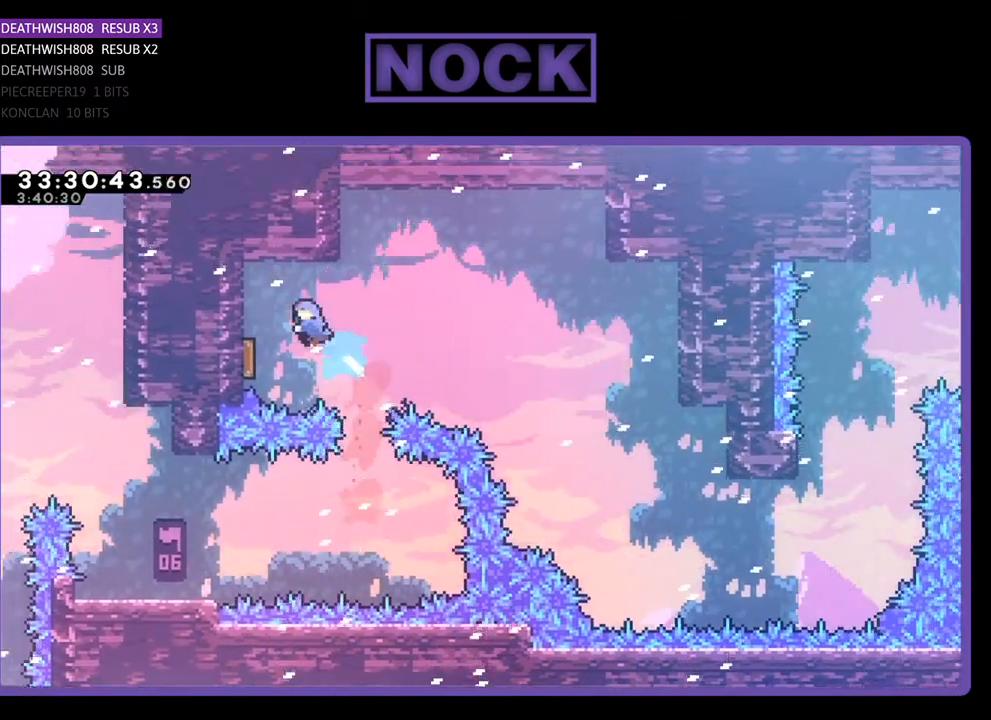
{"buttons": ["DPAD_RIGHT"], "events": [[67, "CIRCLE", "up"], [233, "DPAD_UP", "up"], [267, "DPAD_LEFT", "up"], [500, "DPAD_RIGHT", "down"]]}
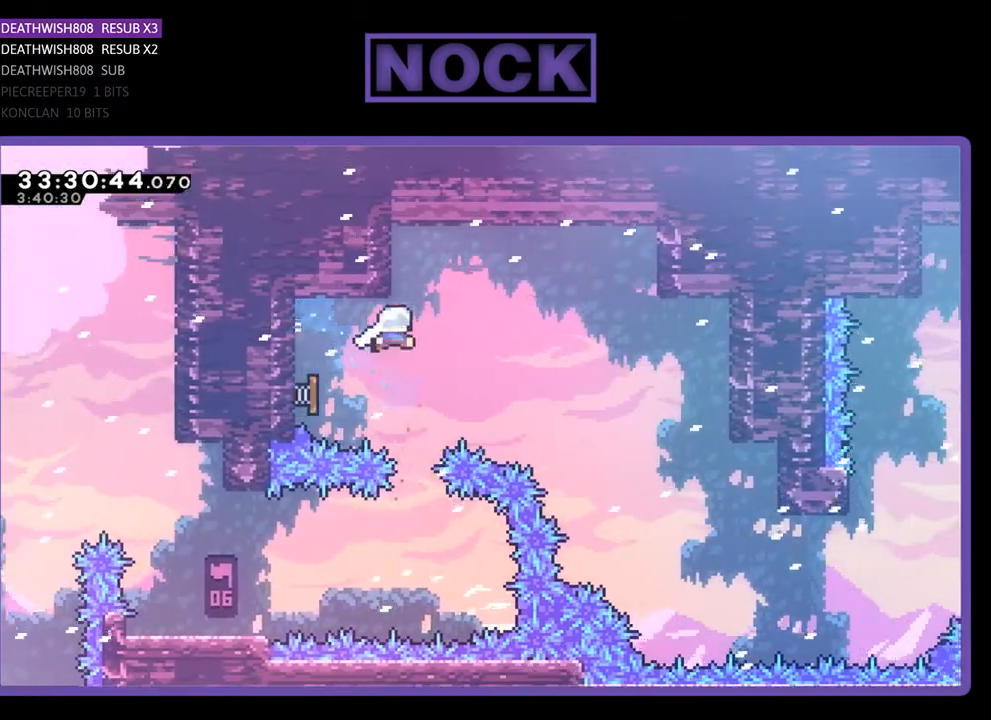
{"buttons": ["DPAD_RIGHT"], "events": []}
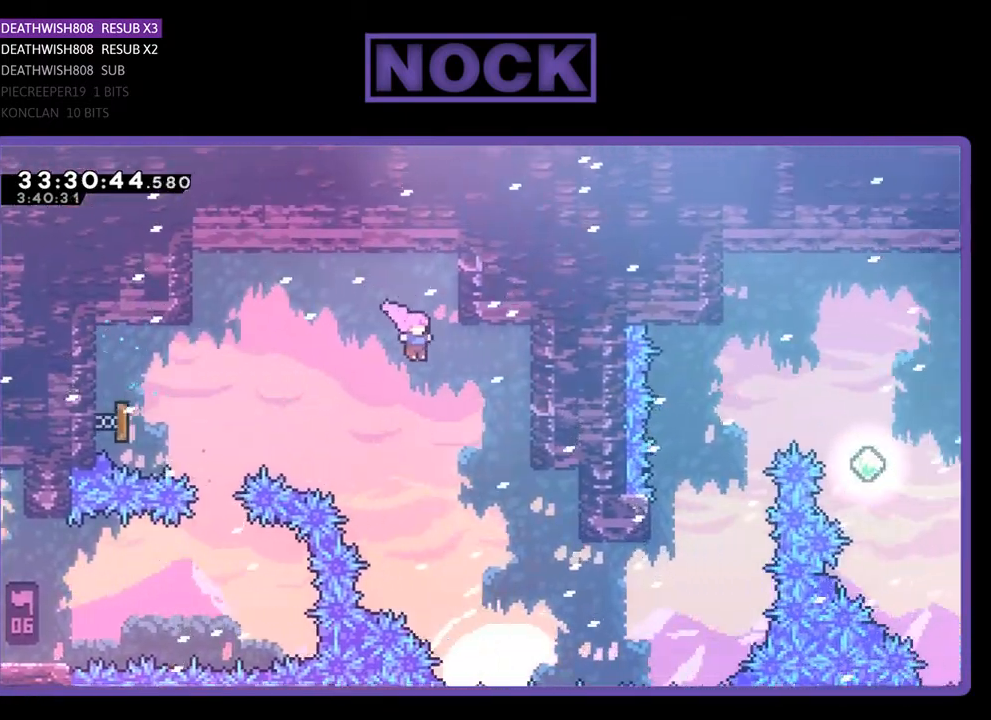
{"buttons": ["DPAD_RIGHT"], "events": []}
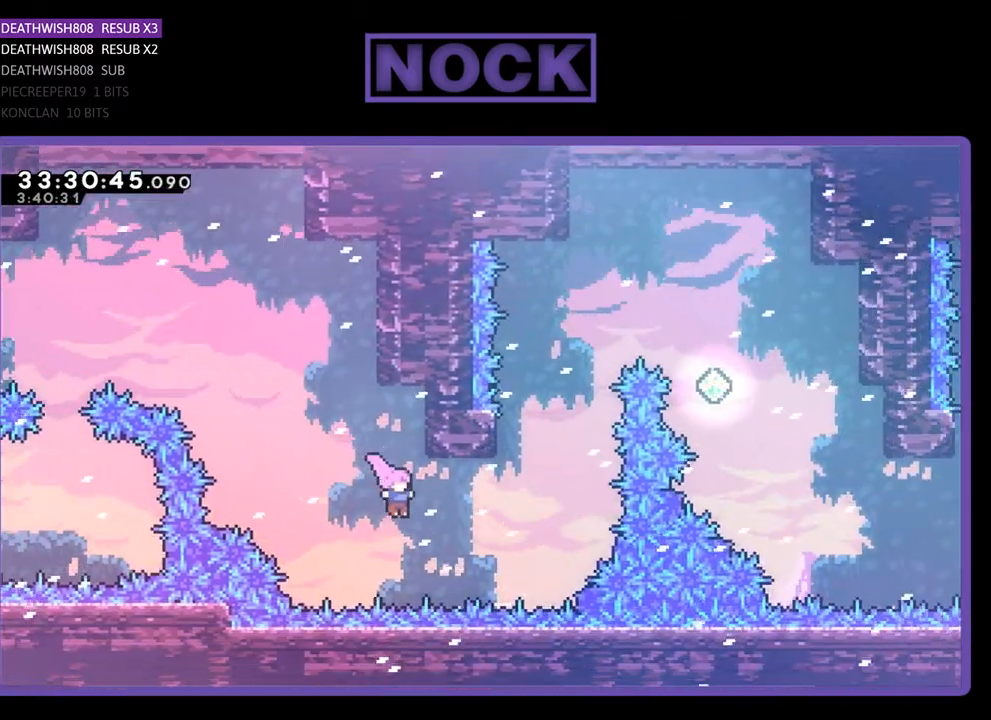
{"buttons": ["CIRCLE", "DPAD_UP"], "events": [[100, "CIRCLE", "down"], [200, "DPAD_UP", "down"], [267, "DPAD_RIGHT", "up"], [333, "CIRCLE", "up"], [400, "CIRCLE", "down"]]}
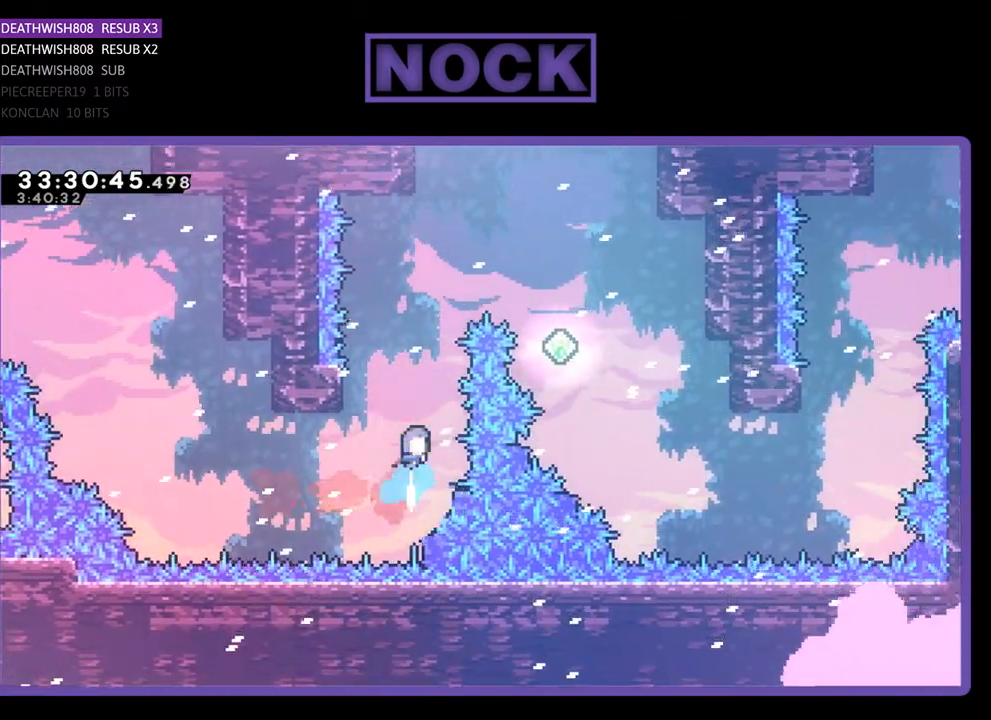
{"buttons": ["CROSS", "DPAD_UP", "DPAD_RIGHT"], "events": [[33, "DPAD_LEFT", "down"], [200, "CIRCLE", "up"], [400, "DPAD_UP", "up"], [433, "CROSS", "down"], [433, "DPAD_LEFT", "up"], [433, "DPAD_RIGHT", "down"], [500, "DPAD_UP", "down"]]}
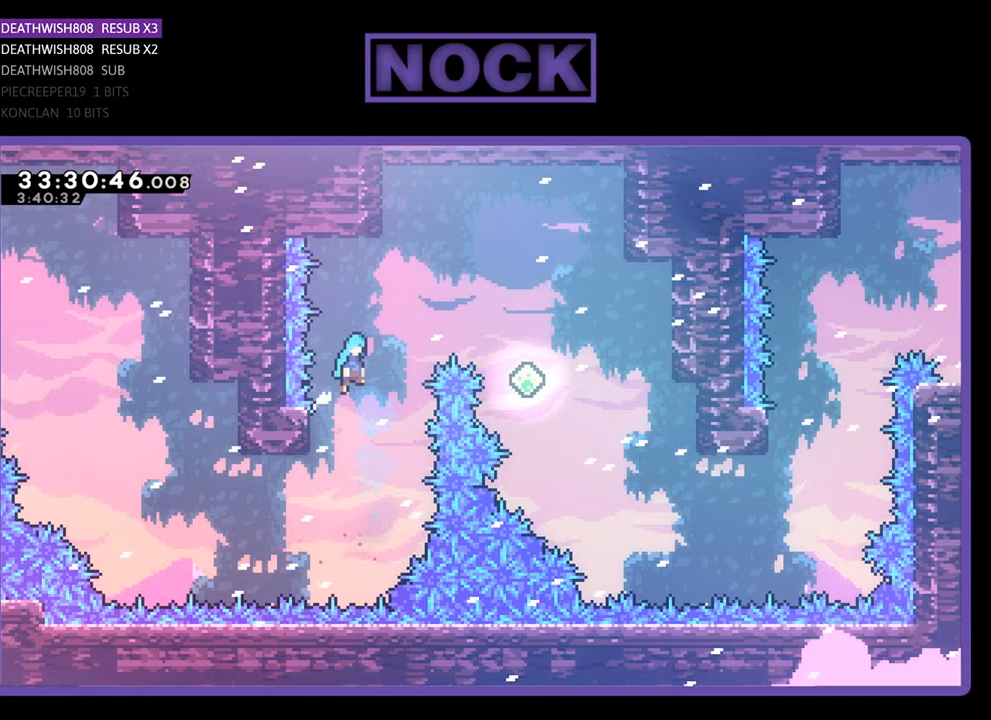
{"buttons": ["CROSS", "DPAD_UP", "DPAD_RIGHT"], "events": [[167, "CROSS", "up"], [233, "CROSS", "down"]]}
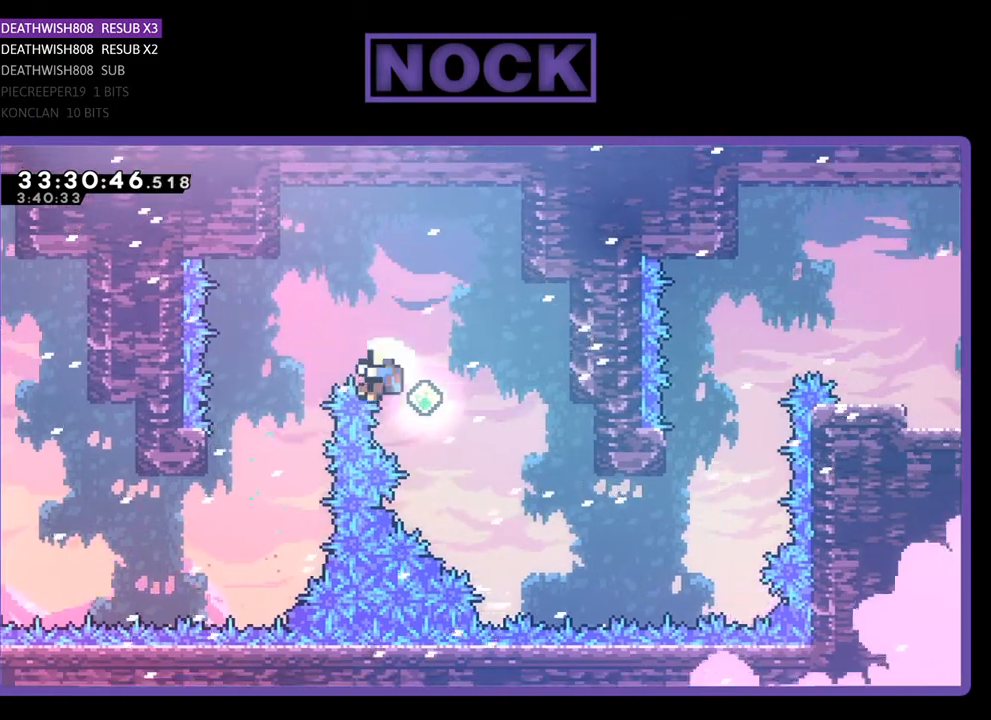
{"buttons": ["CIRCLE", "DPAD_RIGHT"], "events": [[167, "CROSS", "up"], [367, "DPAD_UP", "up"], [467, "CIRCLE", "down"]]}
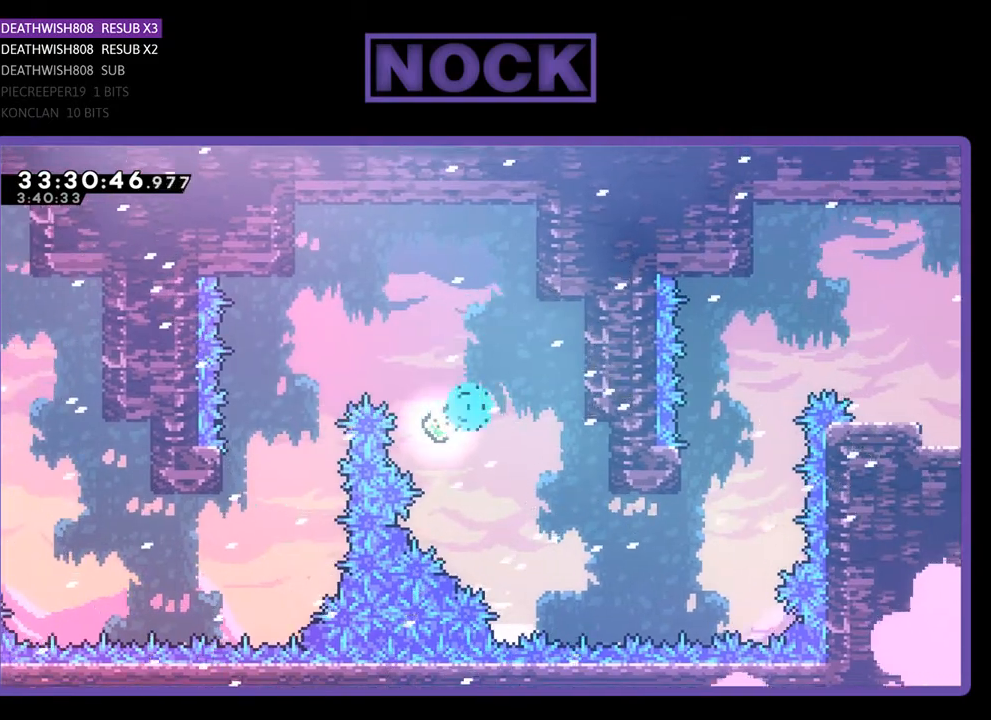
{"buttons": [], "events": [[67, "CIRCLE", "up"], [133, "DPAD_RIGHT", "up"]]}
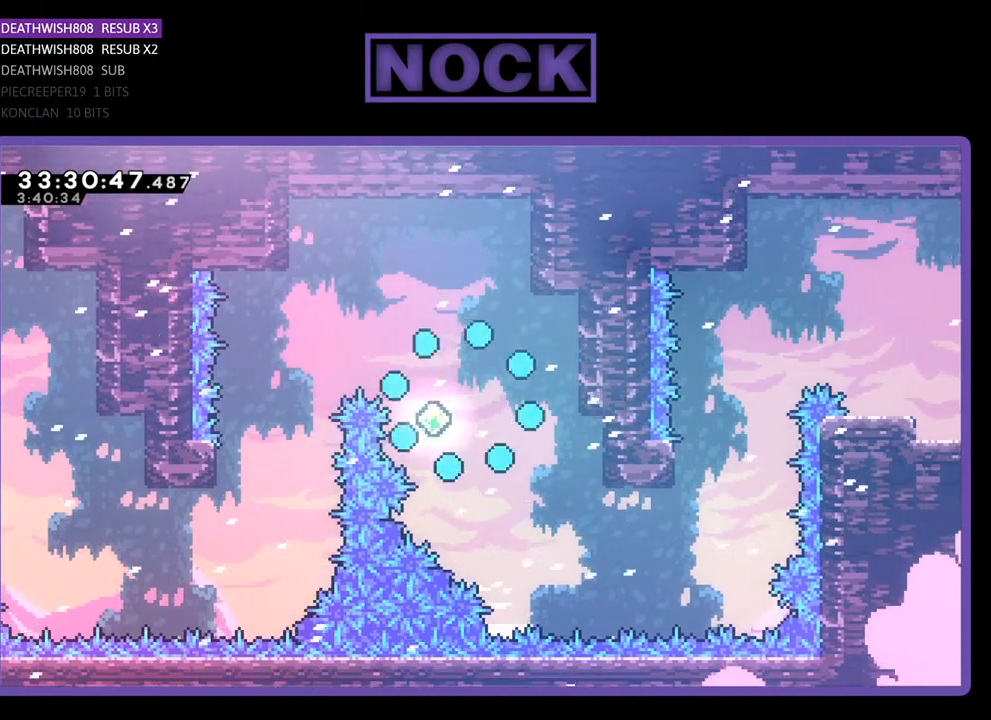
{"buttons": [], "events": []}
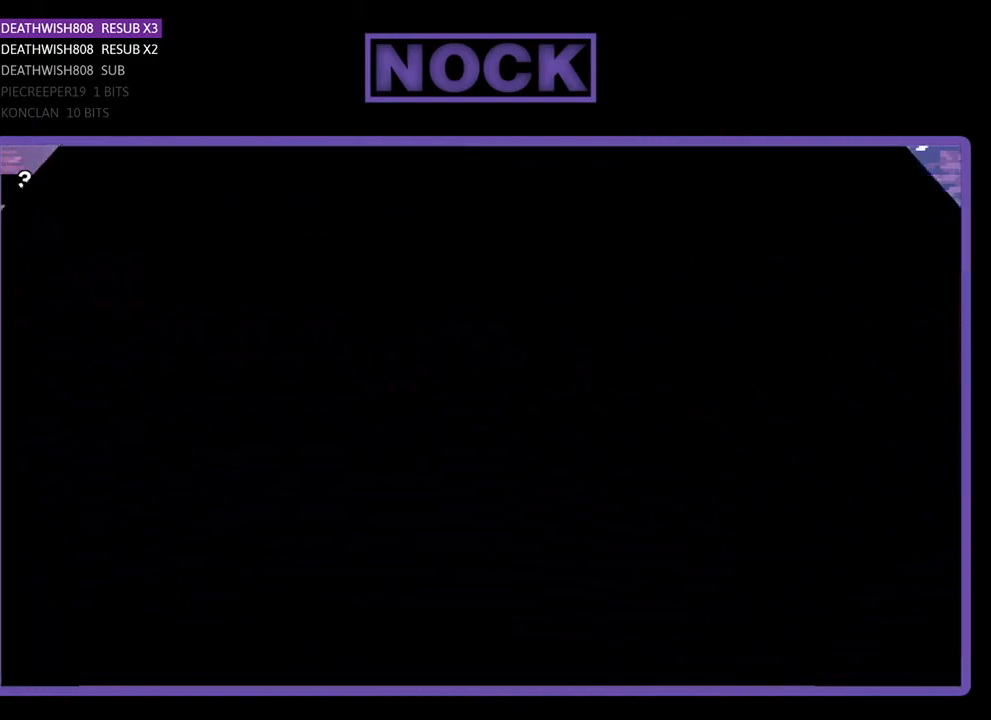
{"buttons": [], "events": []}
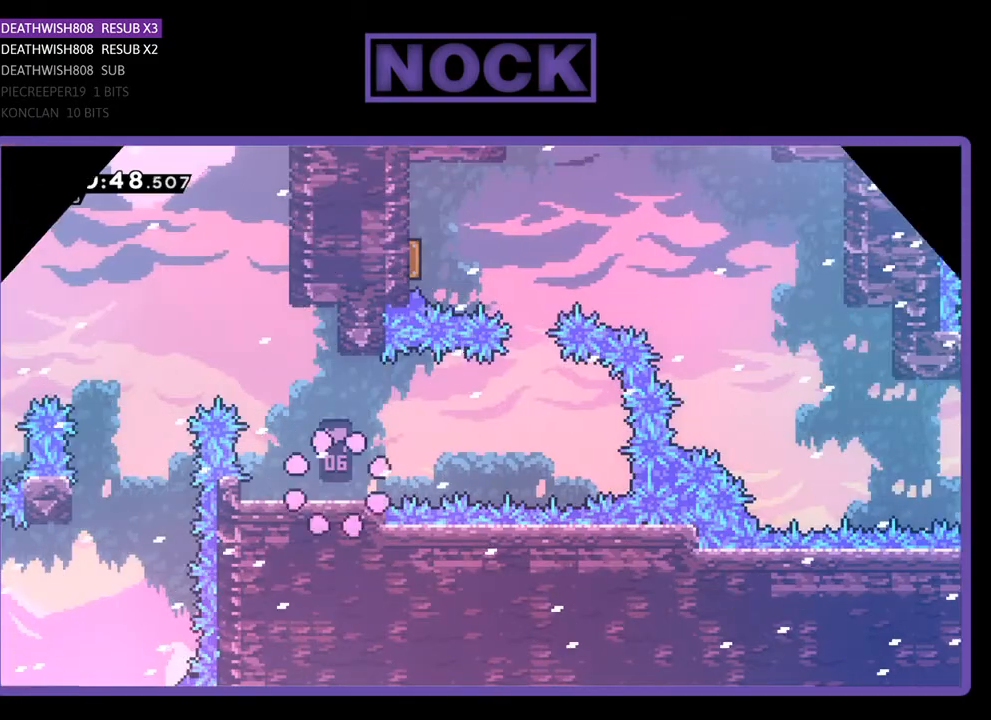
{"buttons": ["DPAD_RIGHT"], "events": [[433, "DPAD_RIGHT", "down"]]}
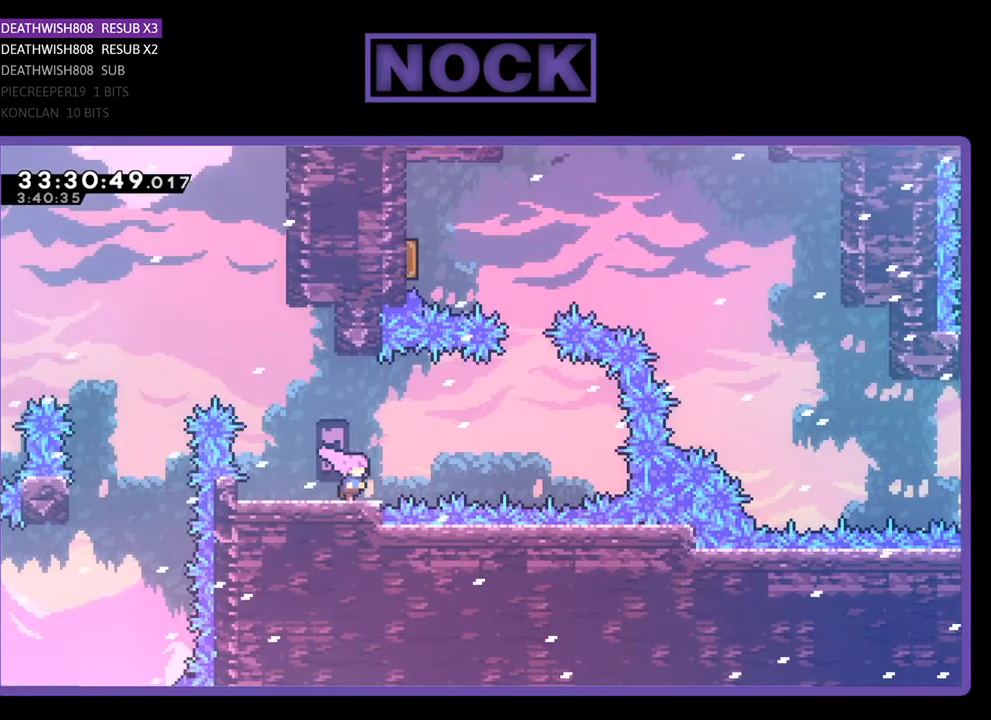
{"buttons": ["CROSS", "DPAD_RIGHT"], "events": [[167, "CROSS", "down"]]}
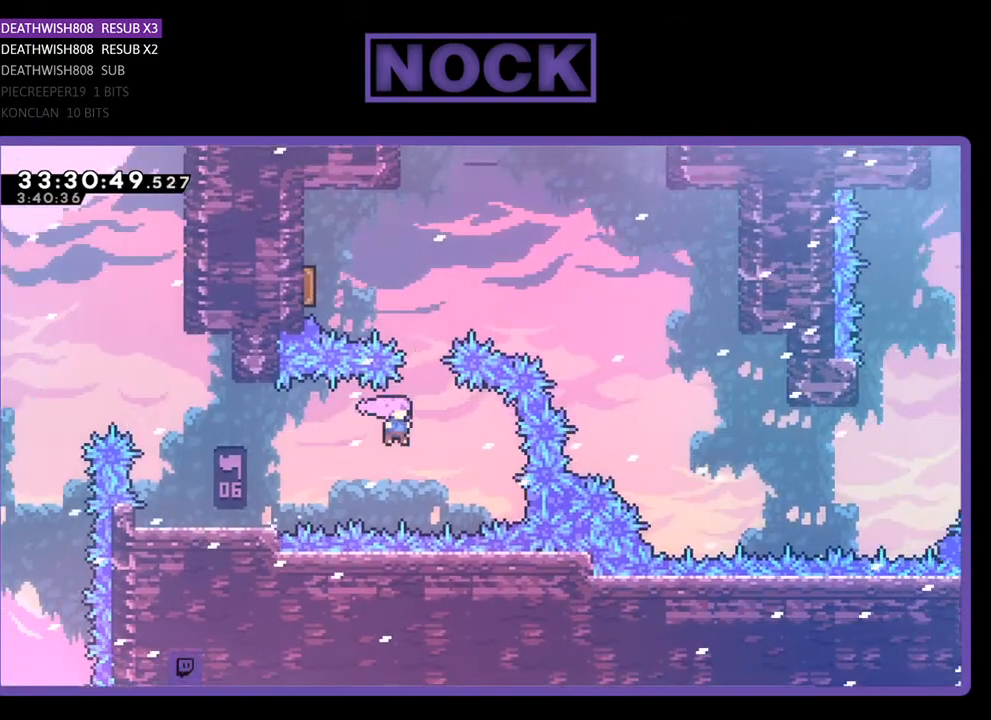
{"buttons": ["CIRCLE", "DPAD_UP", "DPAD_LEFT"], "events": [[67, "CROSS", "up"], [100, "DPAD_UP", "down"], [133, "DPAD_RIGHT", "up"], [167, "CIRCLE", "down"], [367, "DPAD_LEFT", "down"]]}
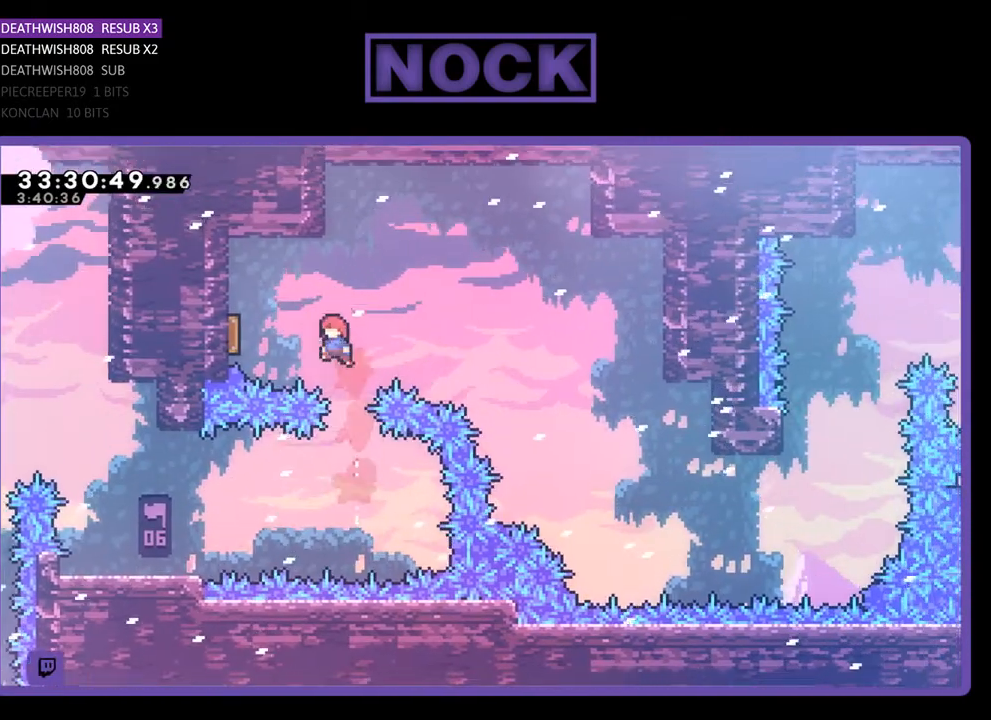
{"buttons": [], "events": [[33, "CIRCLE", "up"], [133, "CIRCLE", "down"], [333, "CIRCLE", "up"], [400, "DPAD_LEFT", "up"], [400, "DPAD_UP", "up"]]}
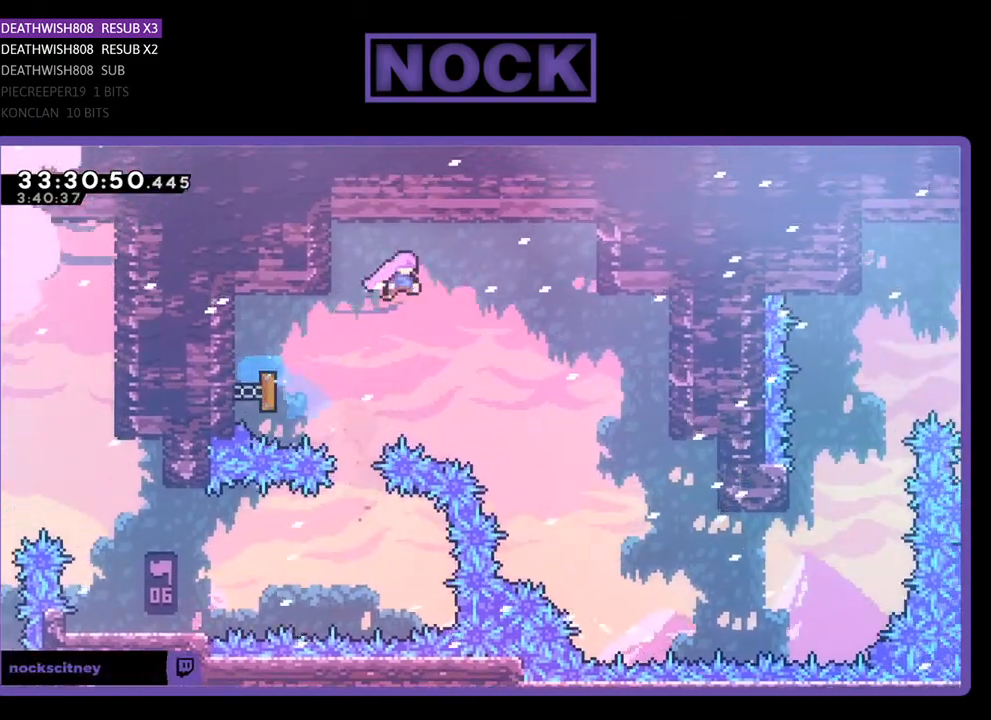
{"buttons": ["DPAD_RIGHT"], "events": [[167, "DPAD_RIGHT", "down"]]}
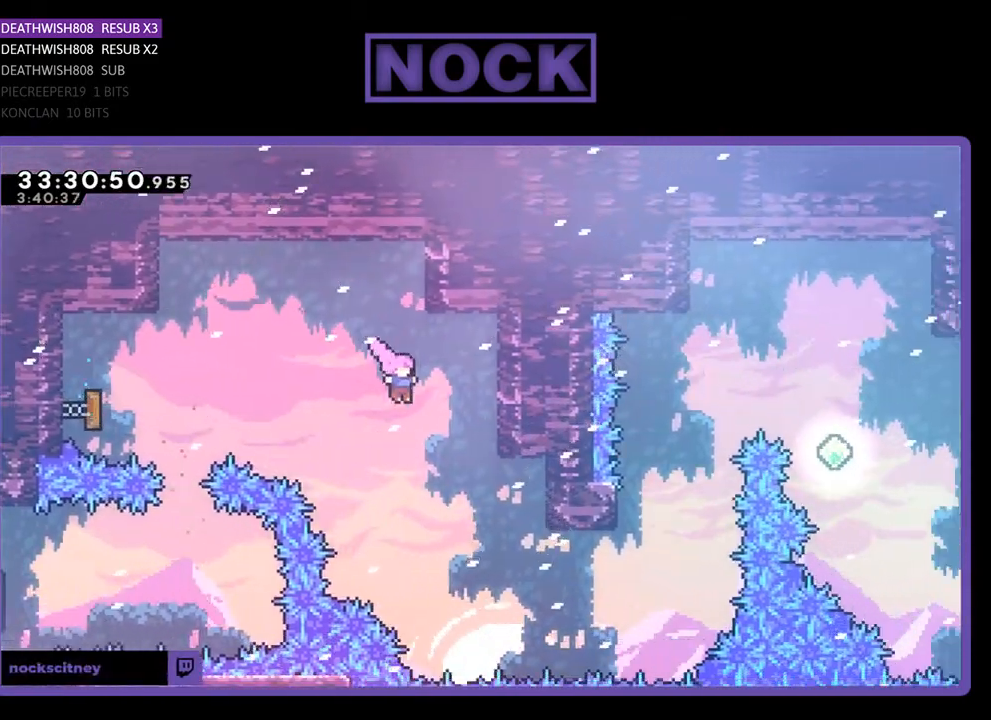
{"buttons": ["CIRCLE", "DPAD_RIGHT"], "events": [[400, "CIRCLE", "down"]]}
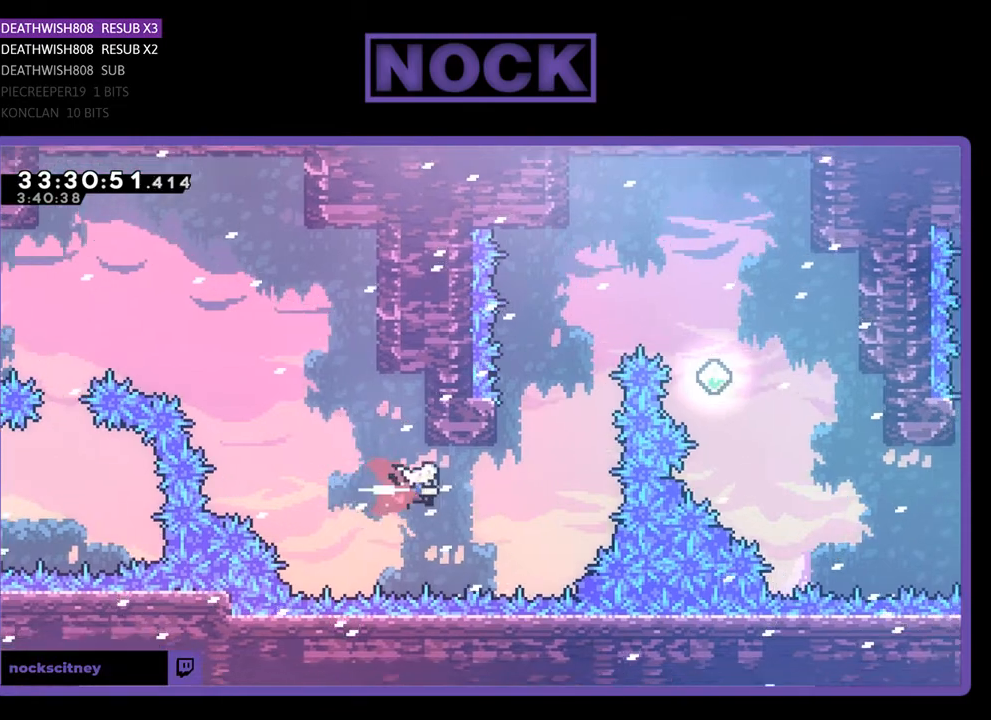
{"buttons": ["CIRCLE", "DPAD_UP", "DPAD_LEFT"], "events": [[33, "DPAD_UP", "down"], [100, "DPAD_RIGHT", "up"], [167, "CIRCLE", "up"], [233, "CIRCLE", "down"], [267, "DPAD_LEFT", "down"]]}
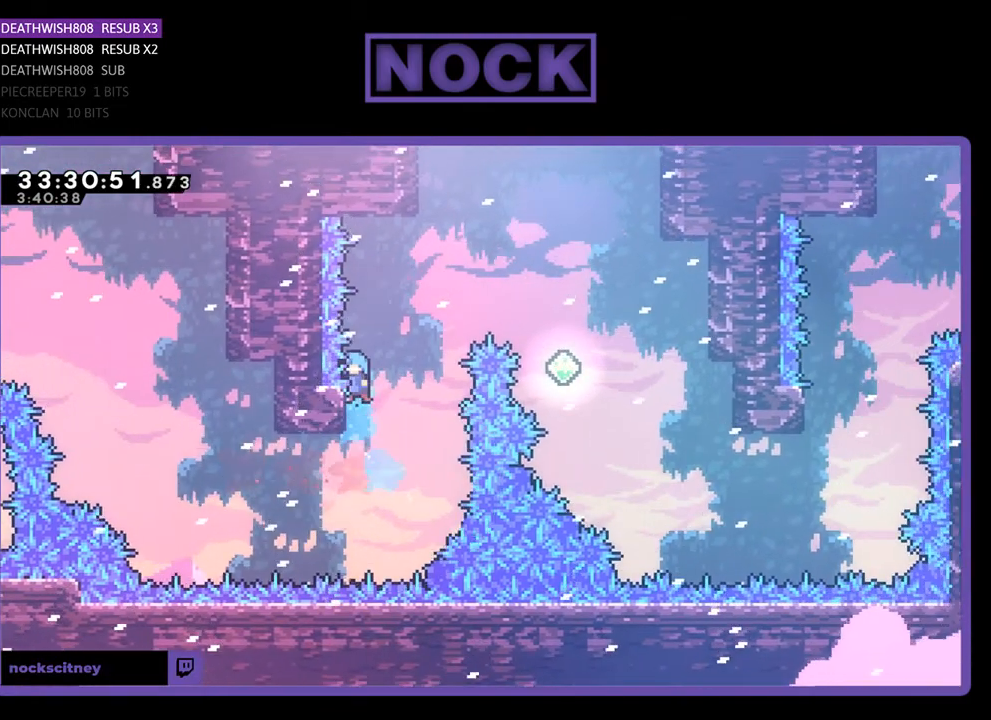
{"buttons": ["CROSS", "DPAD_RIGHT"], "events": [[67, "CIRCLE", "up"], [100, "DPAD_LEFT", "up"], [133, "CROSS", "down"], [133, "DPAD_RIGHT", "down"], [200, "DPAD_UP", "up"]]}
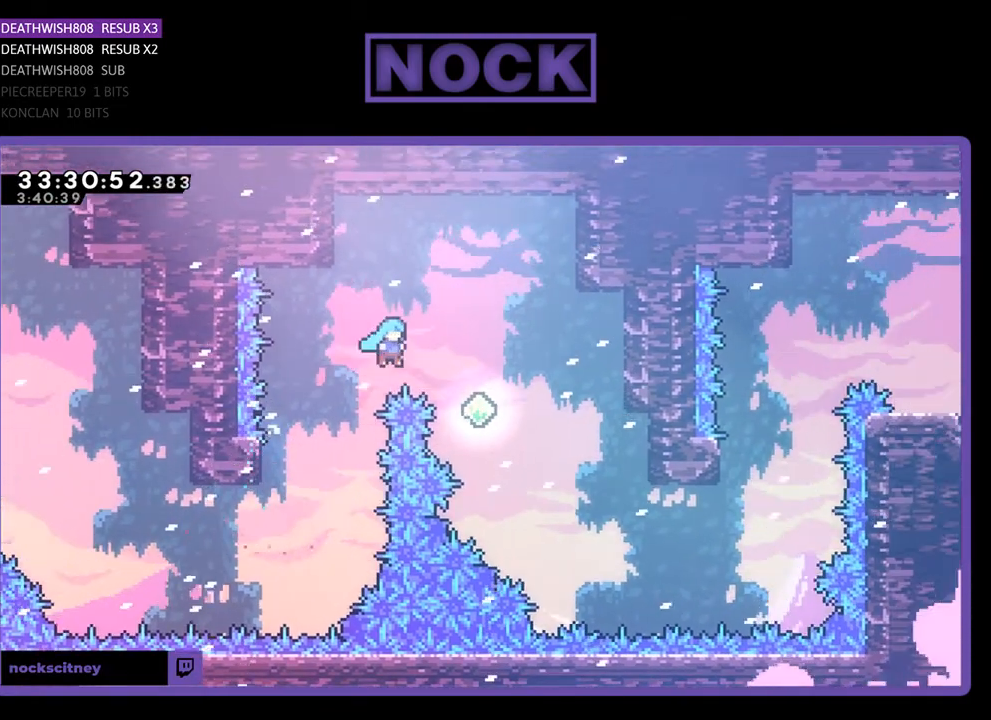
{"buttons": ["DPAD_RIGHT"], "events": [[400, "CROSS", "up"]]}
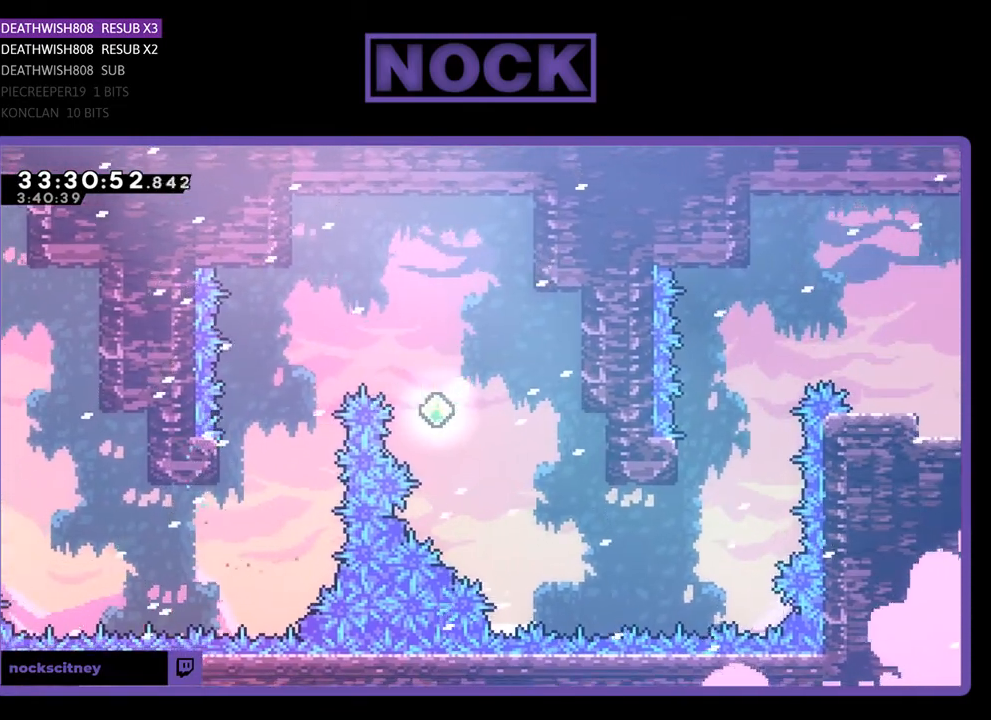
{"buttons": [], "events": [[200, "DPAD_RIGHT", "up"]]}
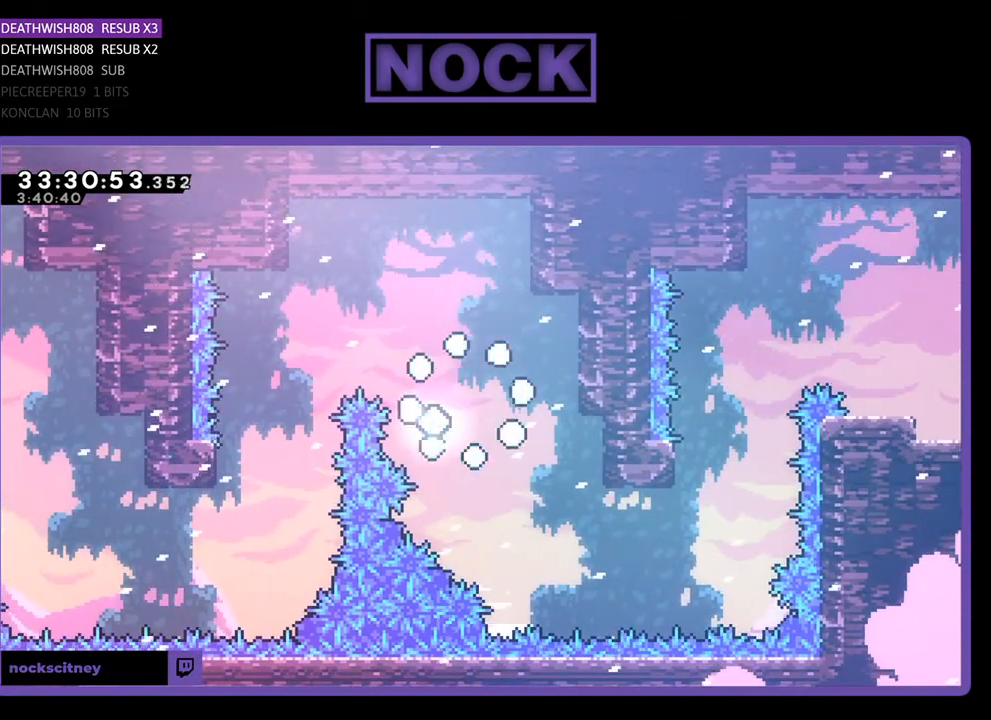
{"buttons": [], "events": []}